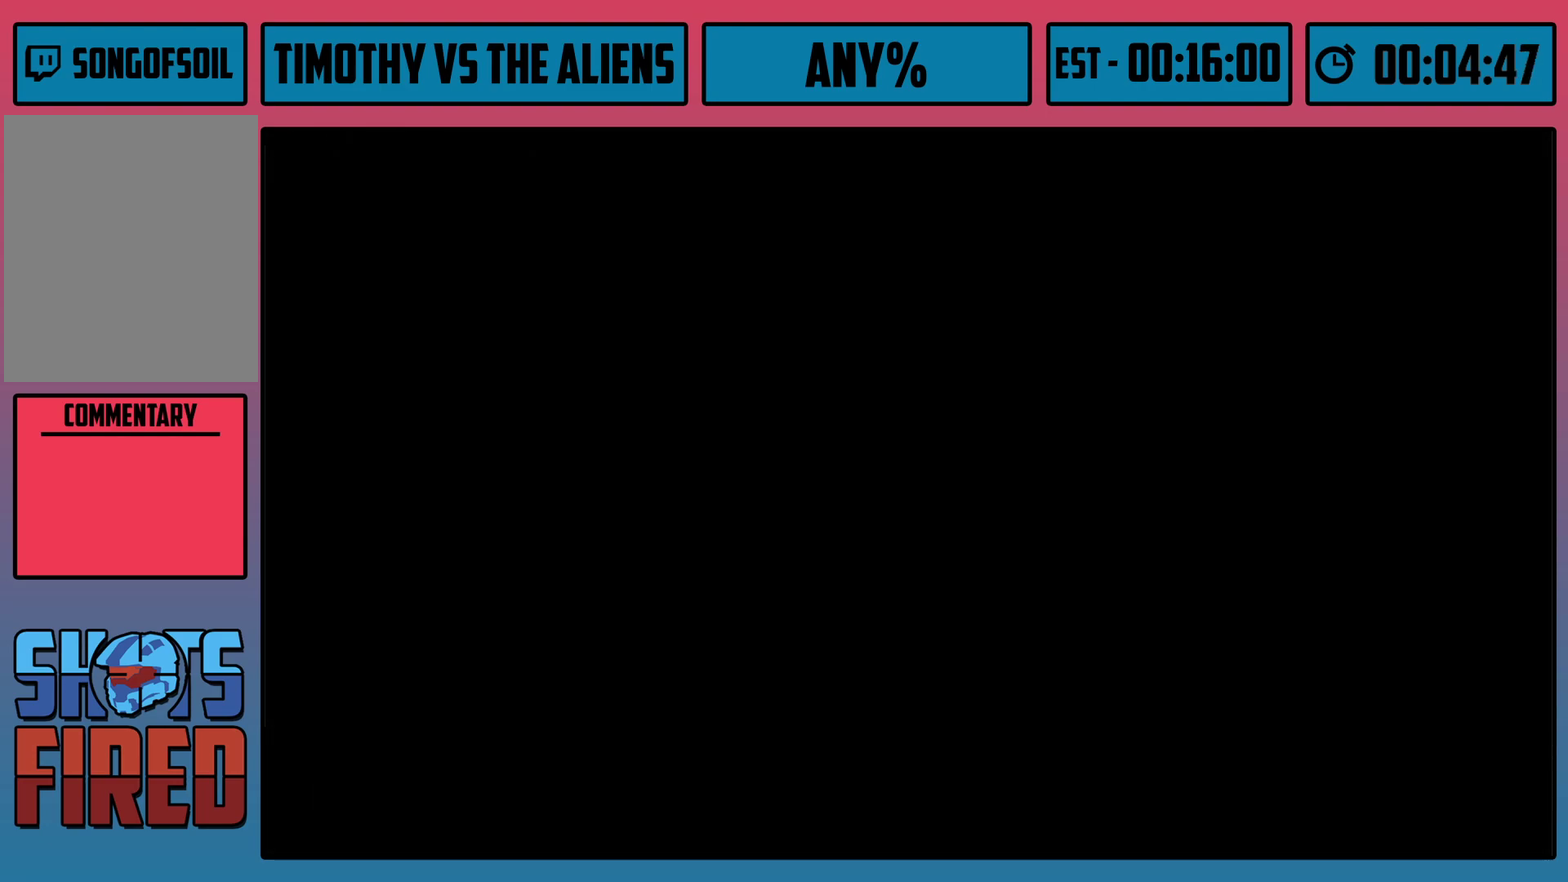
Gameplay with a controller (Xbox layout); each line is a JSON object with the inputs held at the frame after it (dt_ms = milliseconds from this image to that frame). "events" lists button and stick changes between this image and that frame as [ms after this image, input, new state], when the widget could be followed in between.
{"dt_ms": 600, "buttons": ["R1"], "left_stick": "up", "right_stick": "center"}
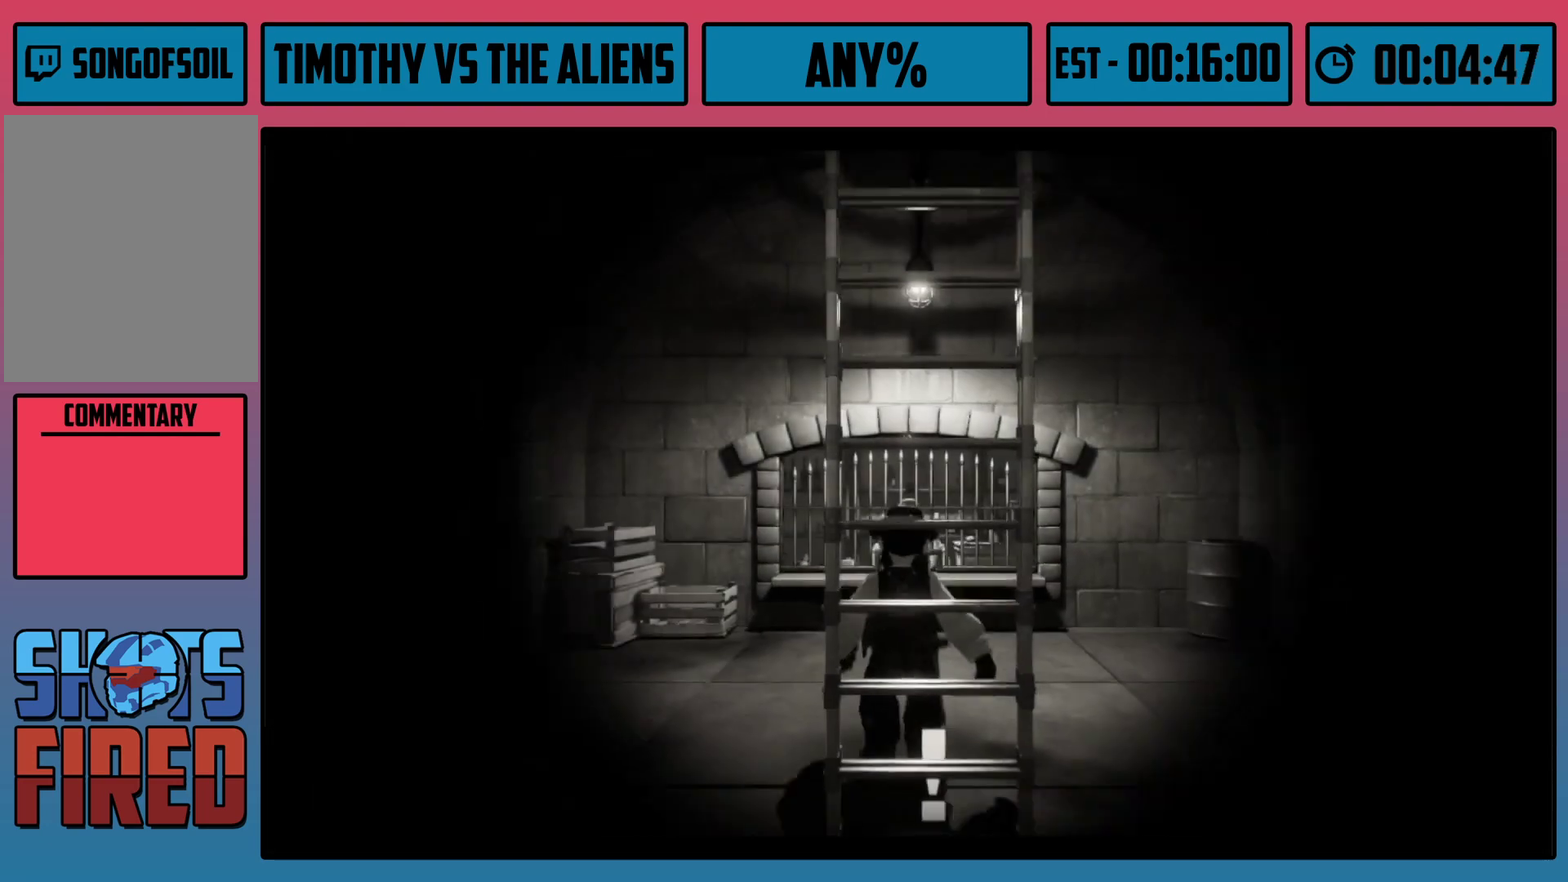
{"dt_ms": 400, "buttons": [], "left_stick": "up", "right_stick": "center", "events": [[267, "left_stick", "up-right"], [317, "left_stick", "up"], [350, "R1", "up"]]}
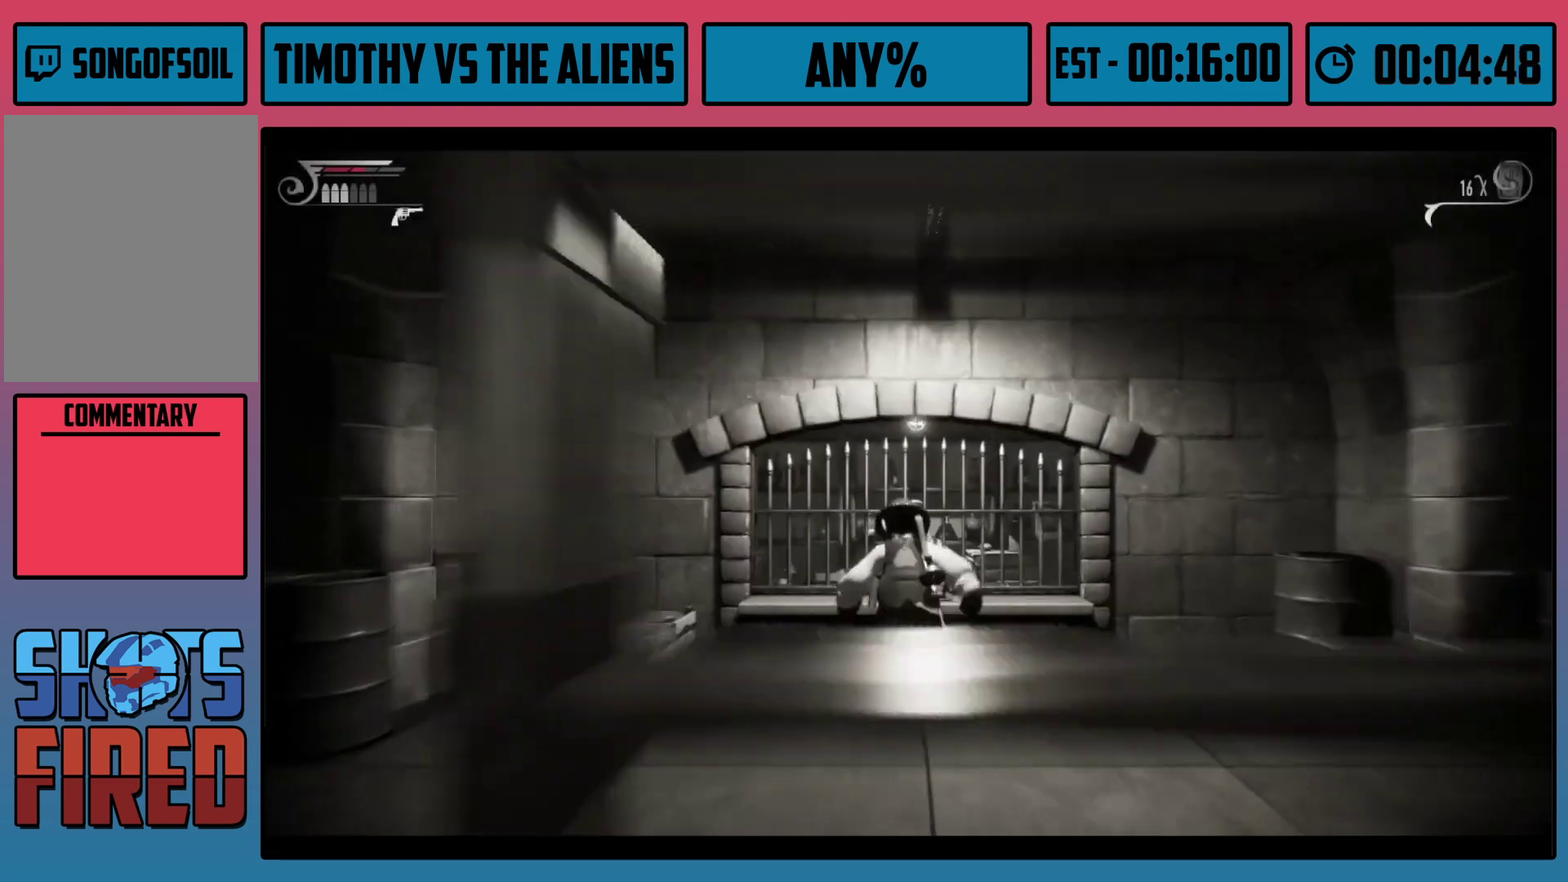
{"dt_ms": 200, "buttons": ["B"], "left_stick": "center", "right_stick": "center", "events": [[50, "left_stick", "center"], [133, "B", "down"]]}
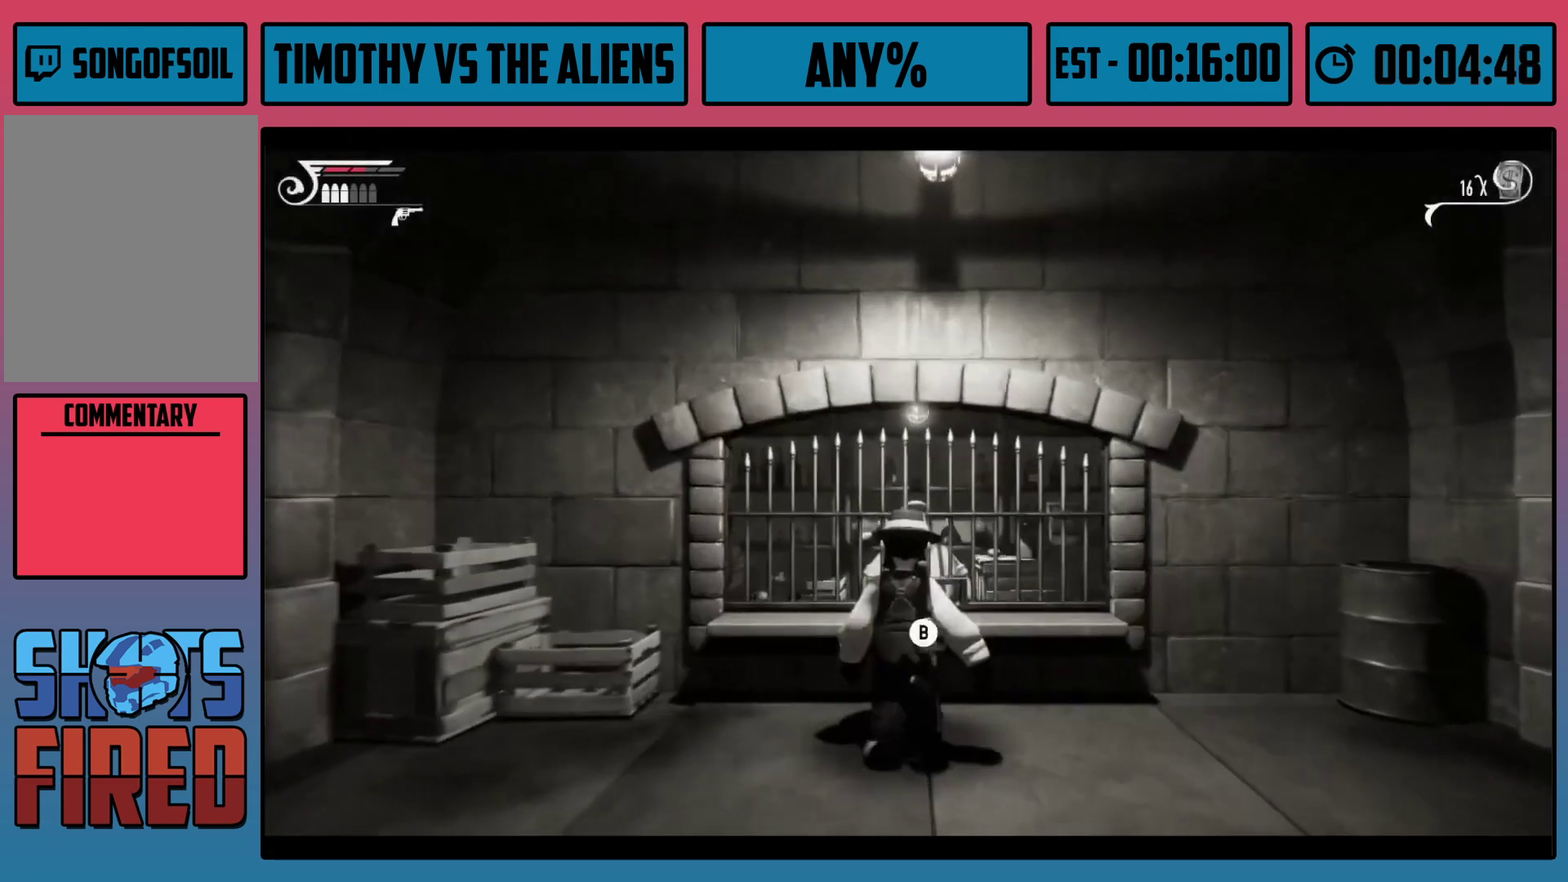
{"dt_ms": 200, "buttons": [], "left_stick": "center", "right_stick": "center", "events": [[33, "B", "up"], [100, "B", "down"], [183, "B", "up"]]}
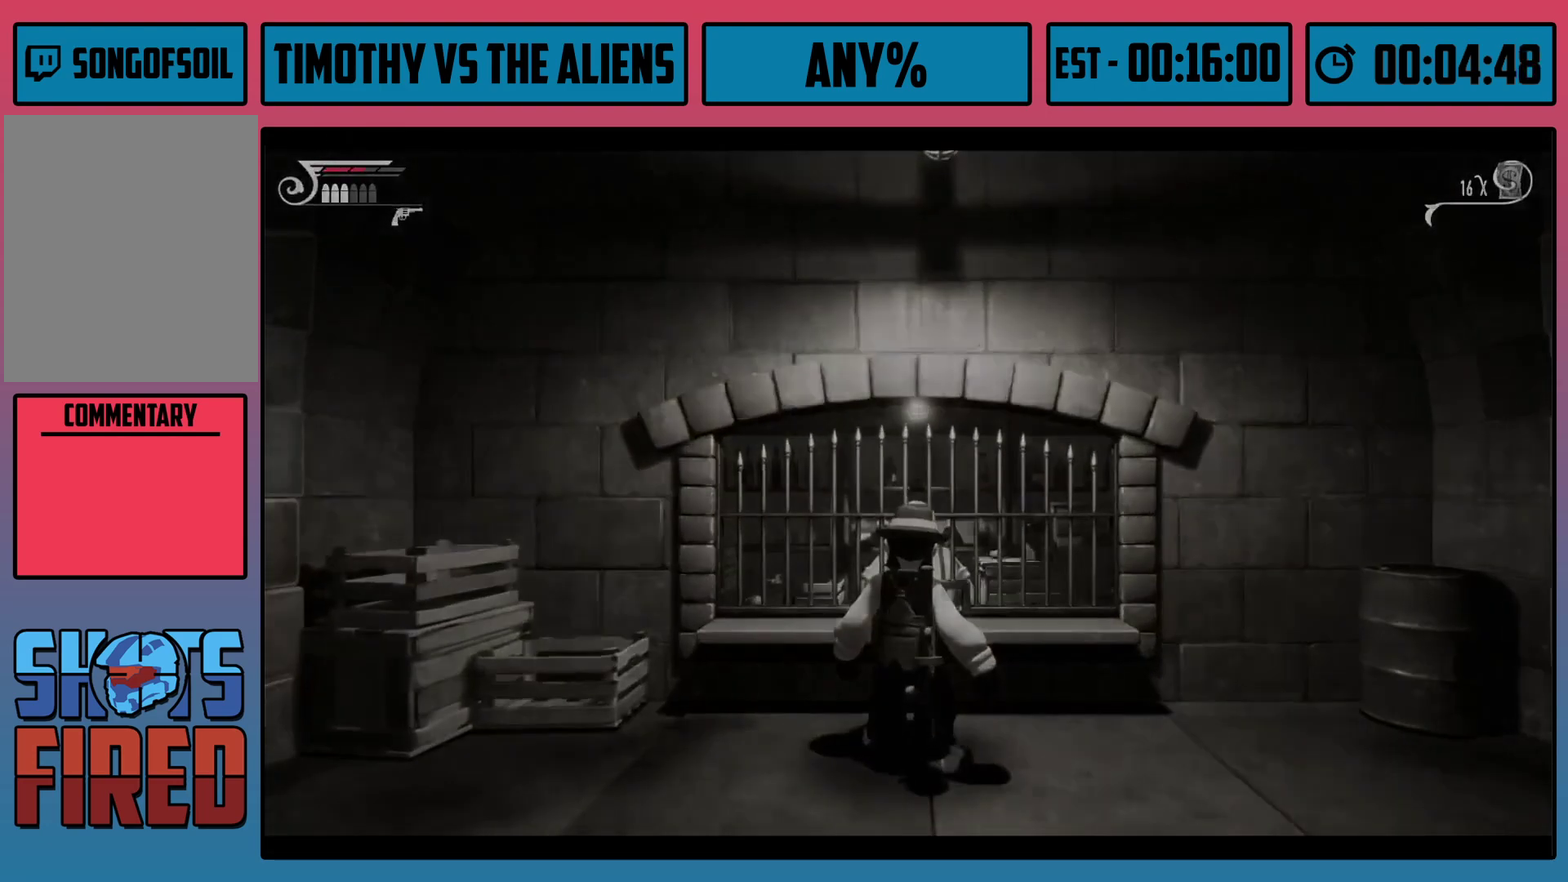
{"dt_ms": 600, "buttons": [], "left_stick": "center", "right_stick": "center", "events": []}
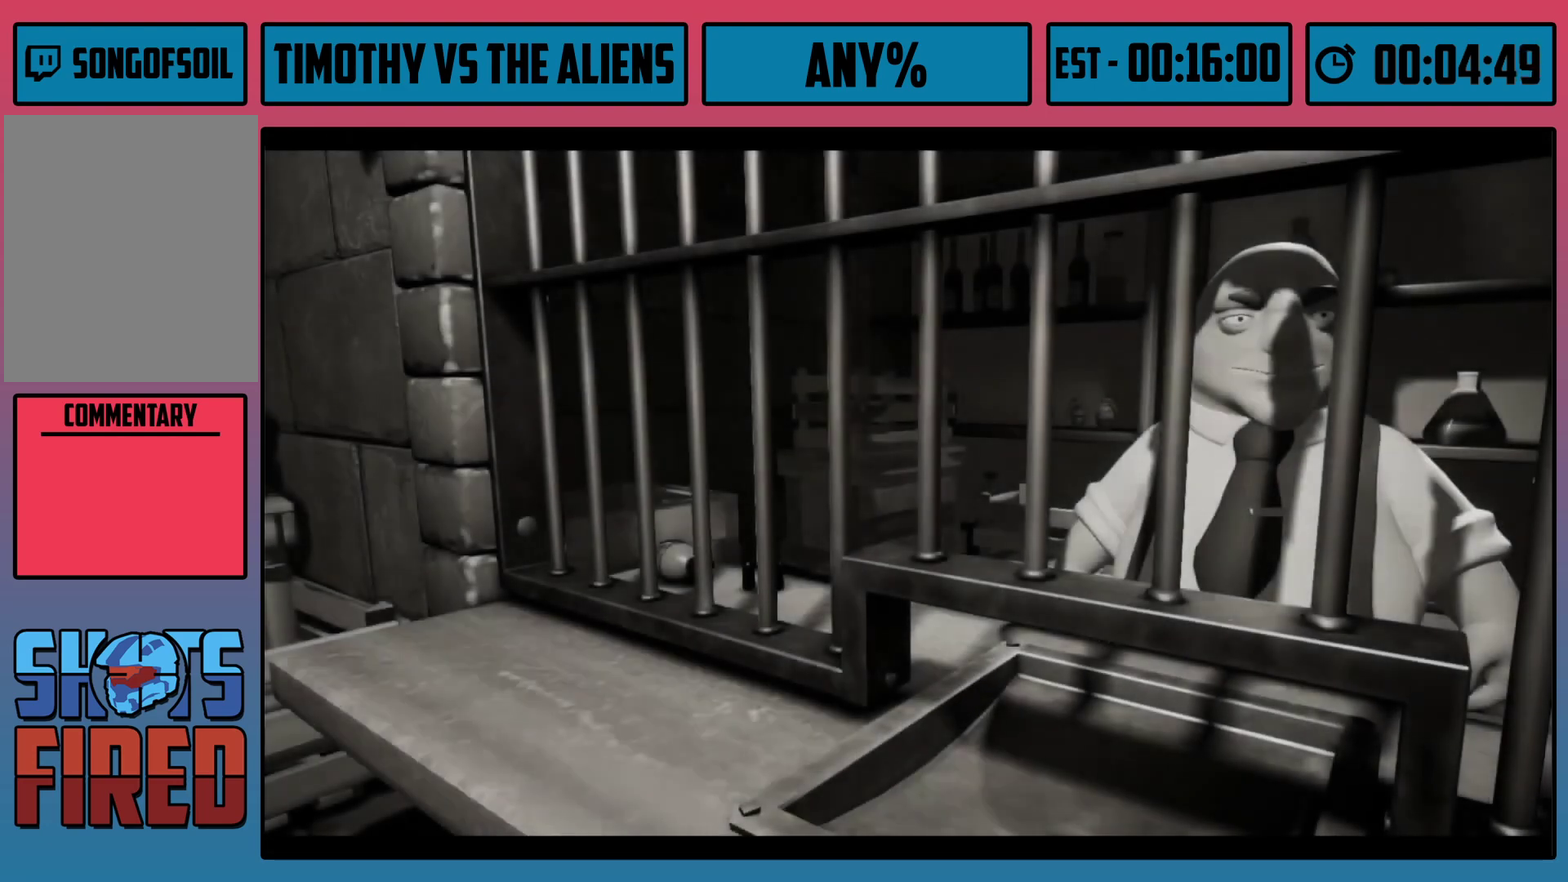
{"dt_ms": 400, "buttons": ["B"], "left_stick": "center", "right_stick": "center", "events": [[383, "B", "down"]]}
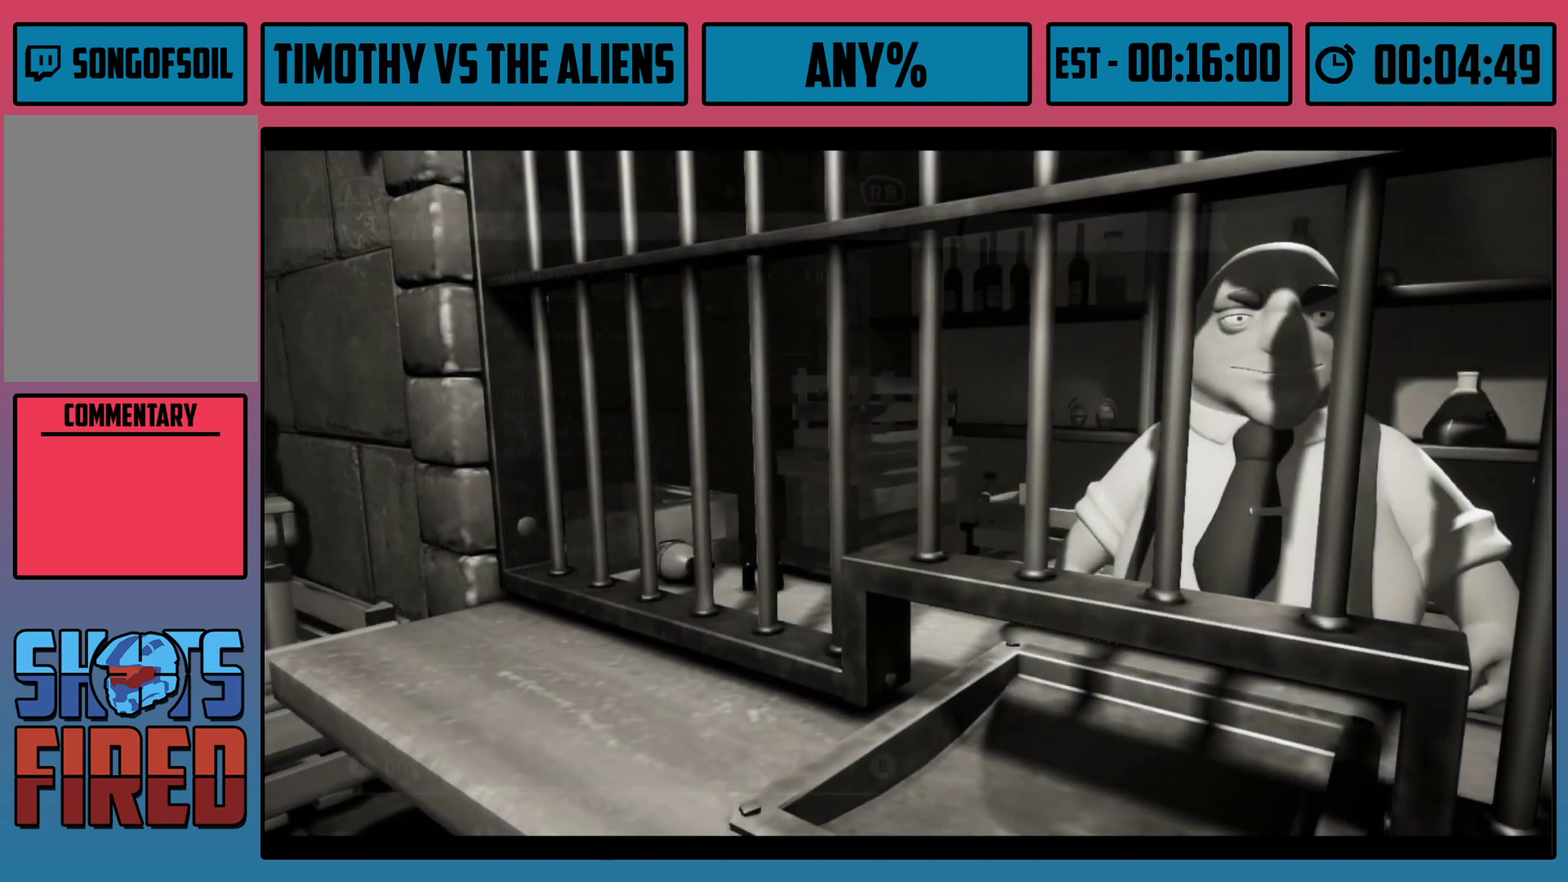
{"dt_ms": 600, "buttons": [], "left_stick": "down", "right_stick": "center", "events": [[100, "B", "up"], [500, "left_stick", "down"]]}
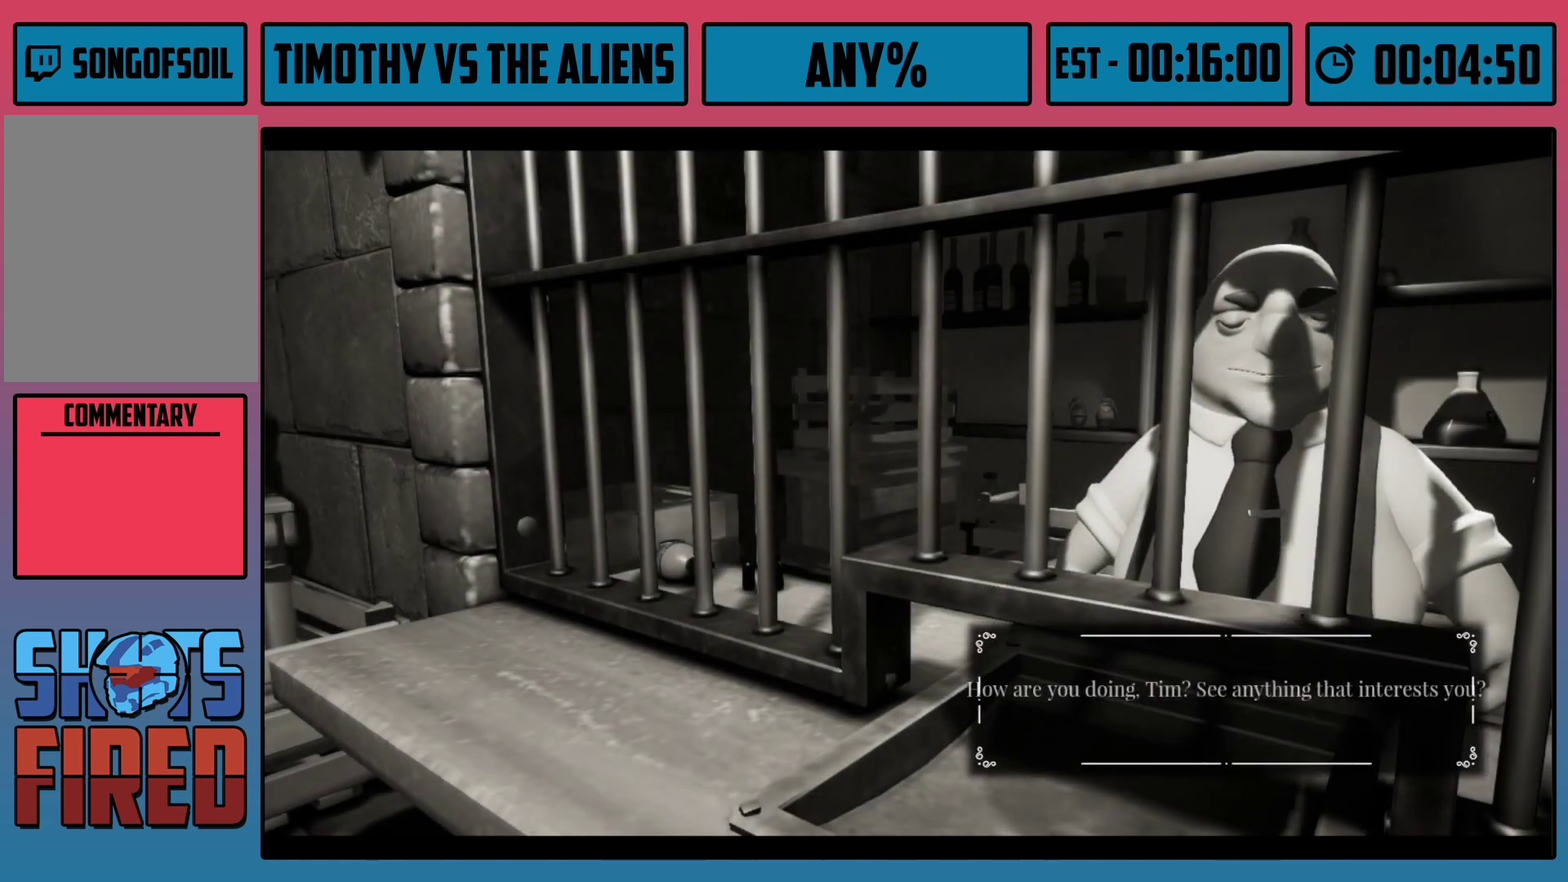
{"dt_ms": 500, "buttons": [], "left_stick": "down", "right_stick": "center", "events": [[33, "left_stick", "center"], [450, "left_stick", "down"]]}
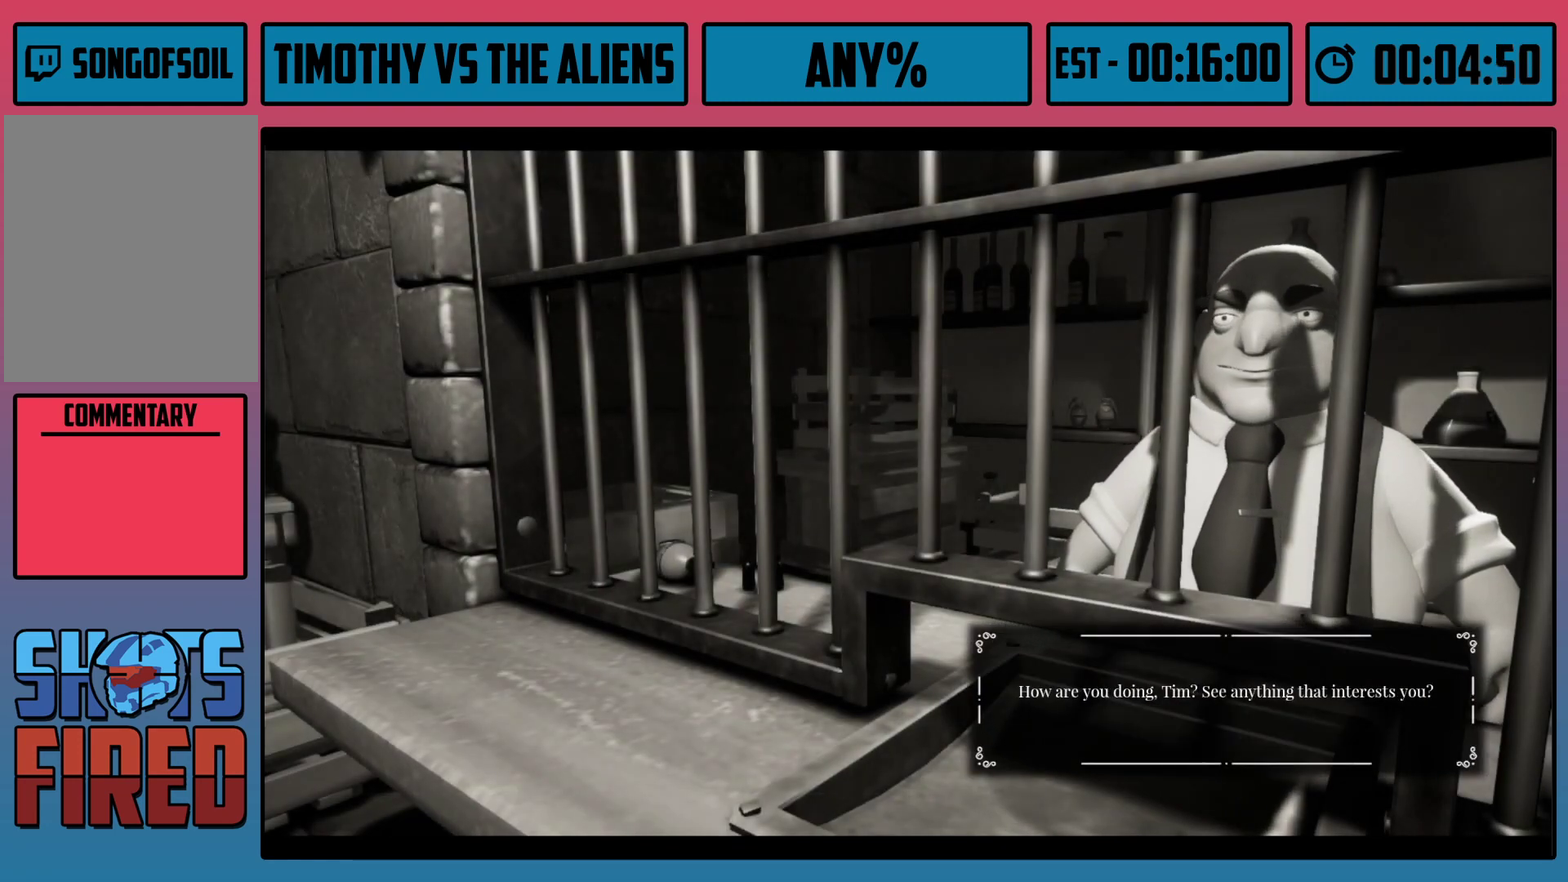
{"dt_ms": 500, "buttons": [], "left_stick": "down-left", "right_stick": "center", "events": [[83, "left_stick", "down-left"]]}
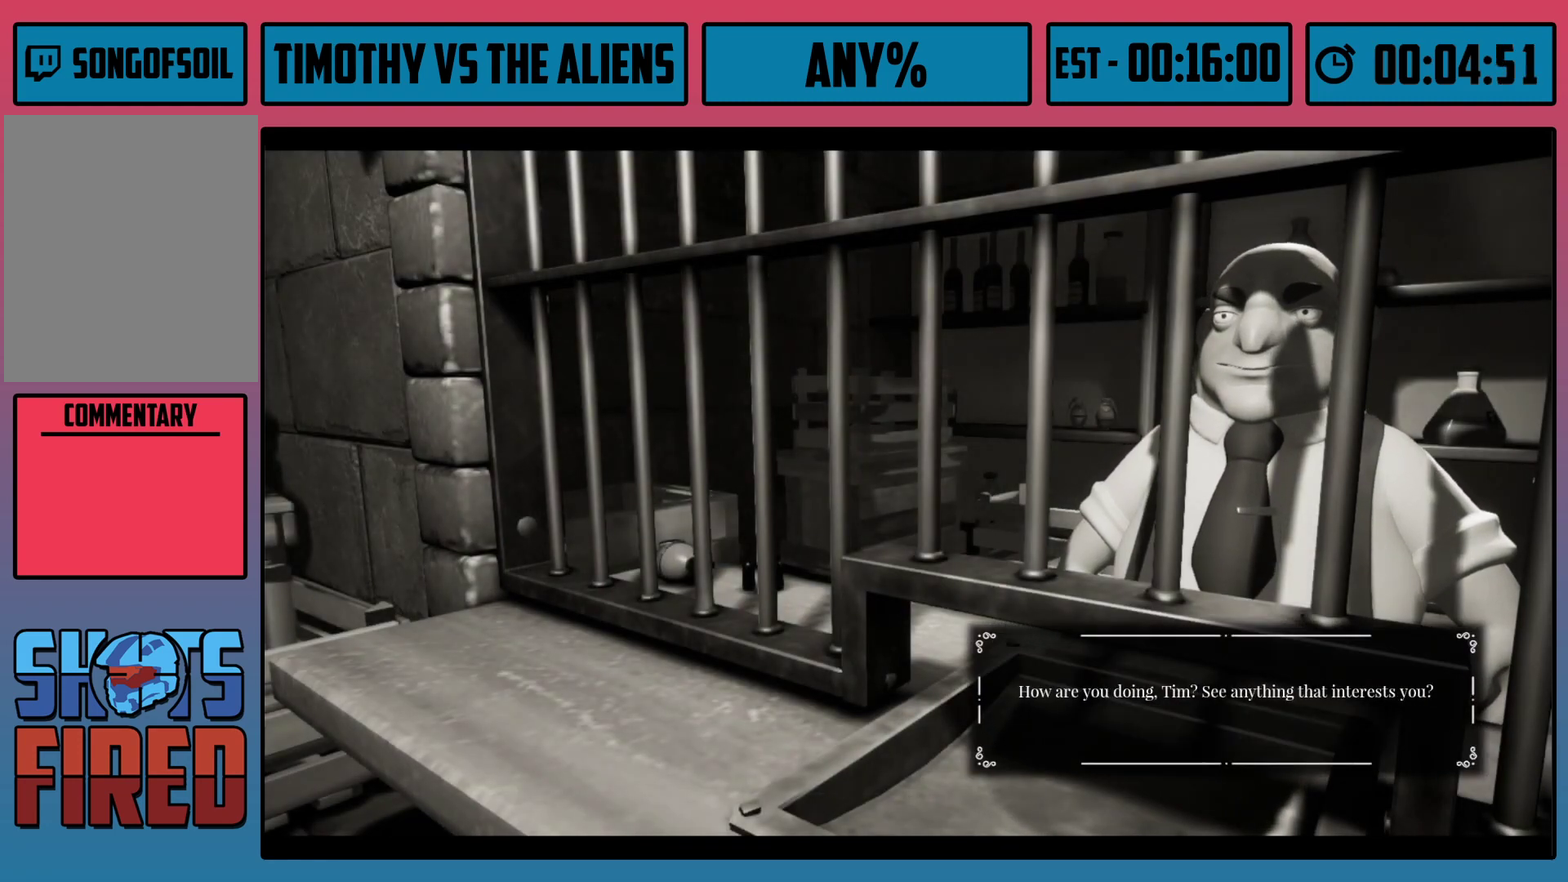
{"dt_ms": 500, "buttons": [], "left_stick": "down-left", "right_stick": "center", "events": []}
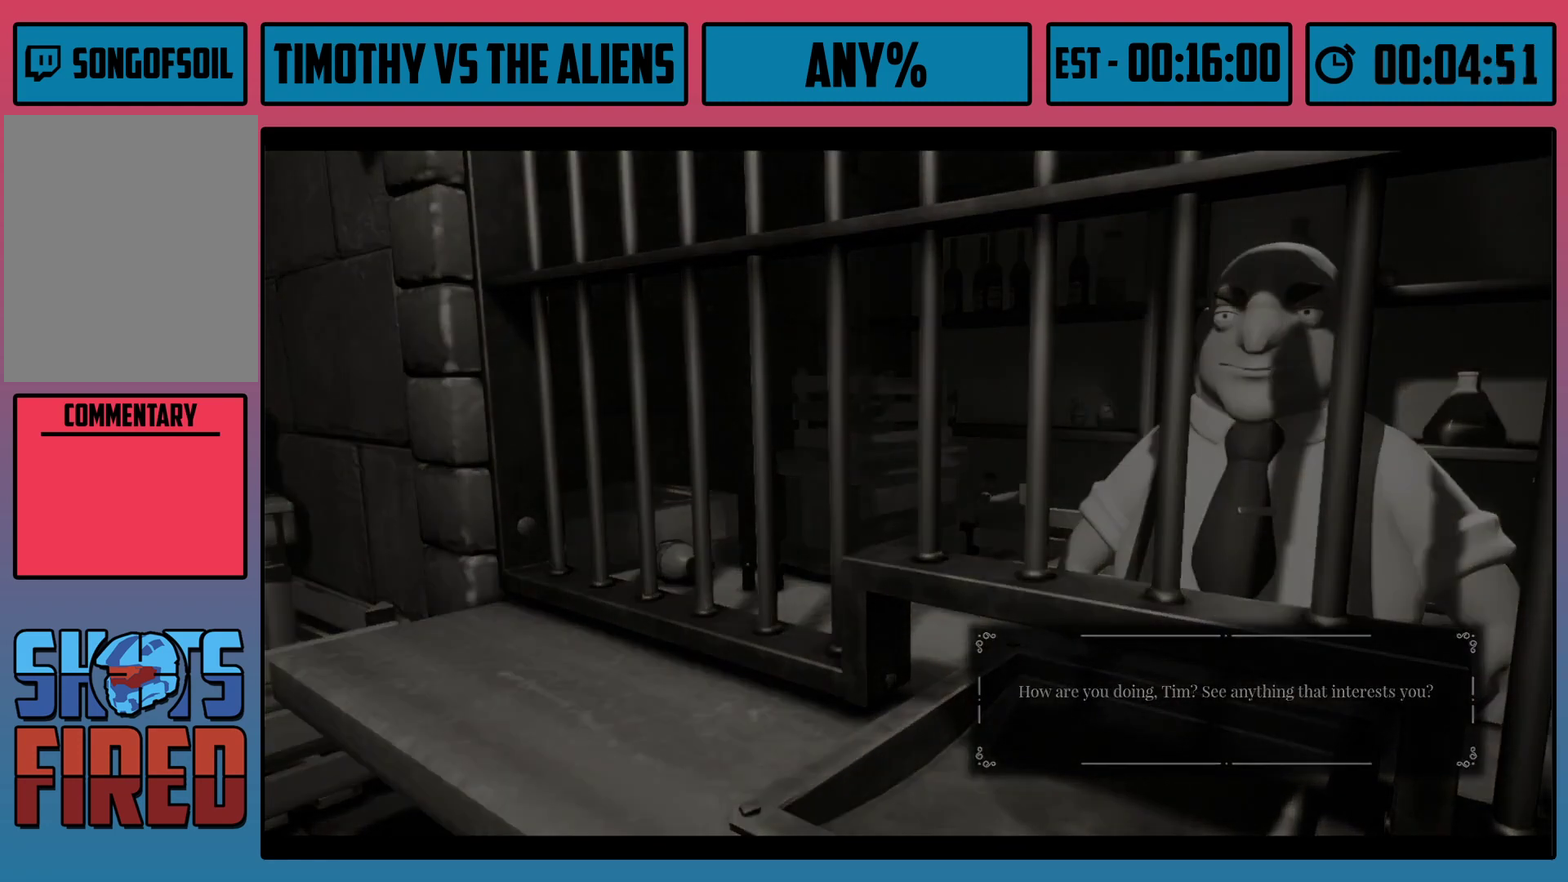
{"dt_ms": 700, "buttons": ["R1"], "left_stick": "down-left", "right_stick": "center", "events": [[633, "R1", "down"]]}
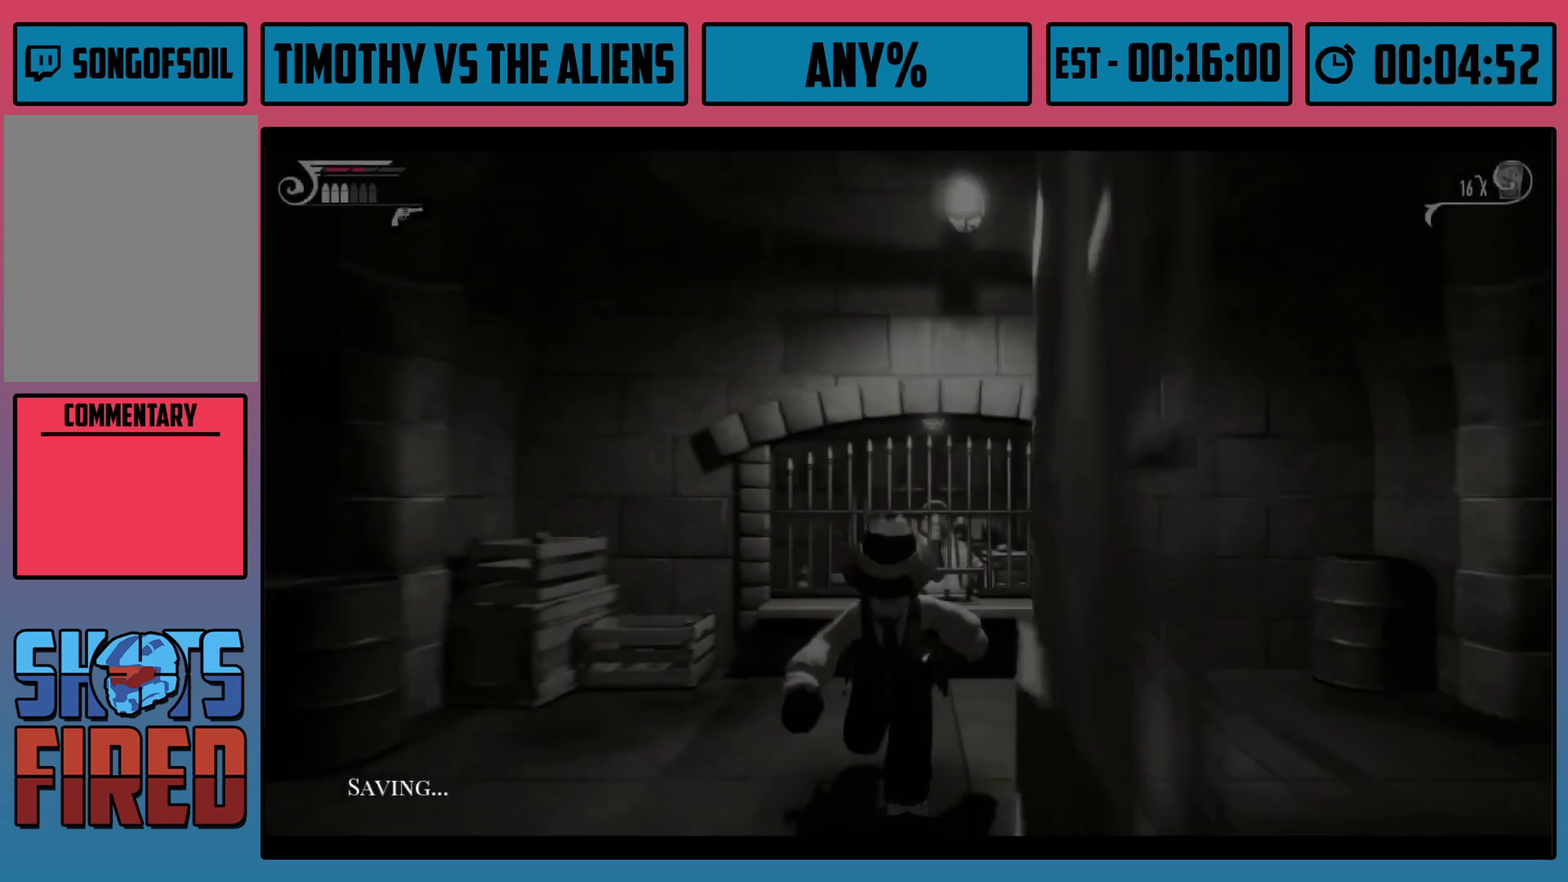
{"dt_ms": 200, "buttons": [], "left_stick": "down-right", "right_stick": "center", "events": [[33, "left_stick", "down"], [117, "left_stick", "down-right"], [167, "R1", "up"]]}
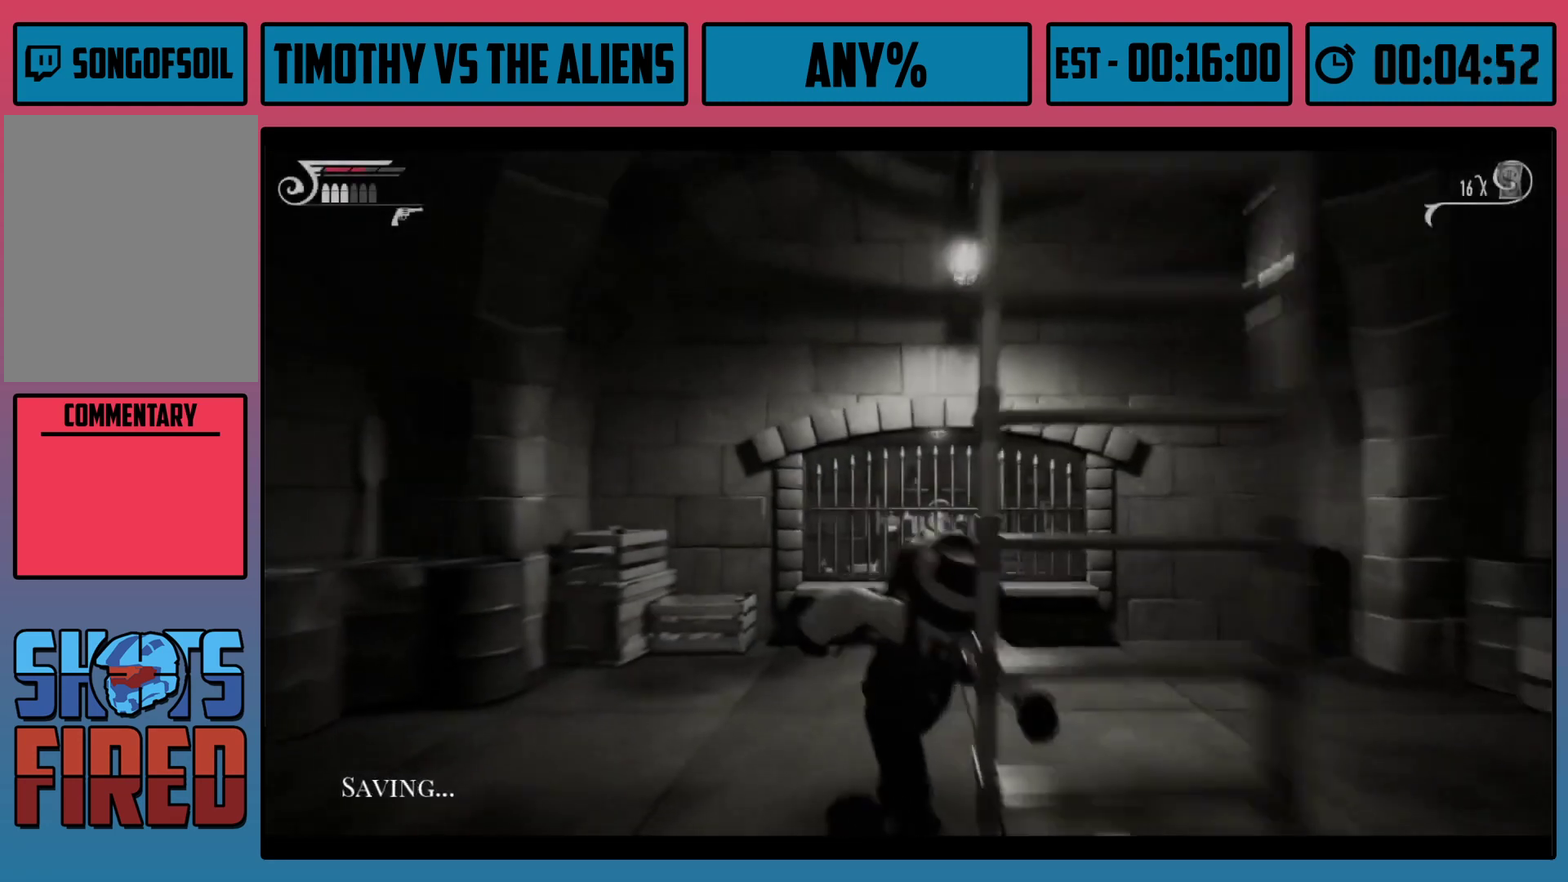
{"dt_ms": 100, "buttons": ["B"], "left_stick": "right", "right_stick": "center", "events": [[50, "B", "down"], [83, "left_stick", "right"]]}
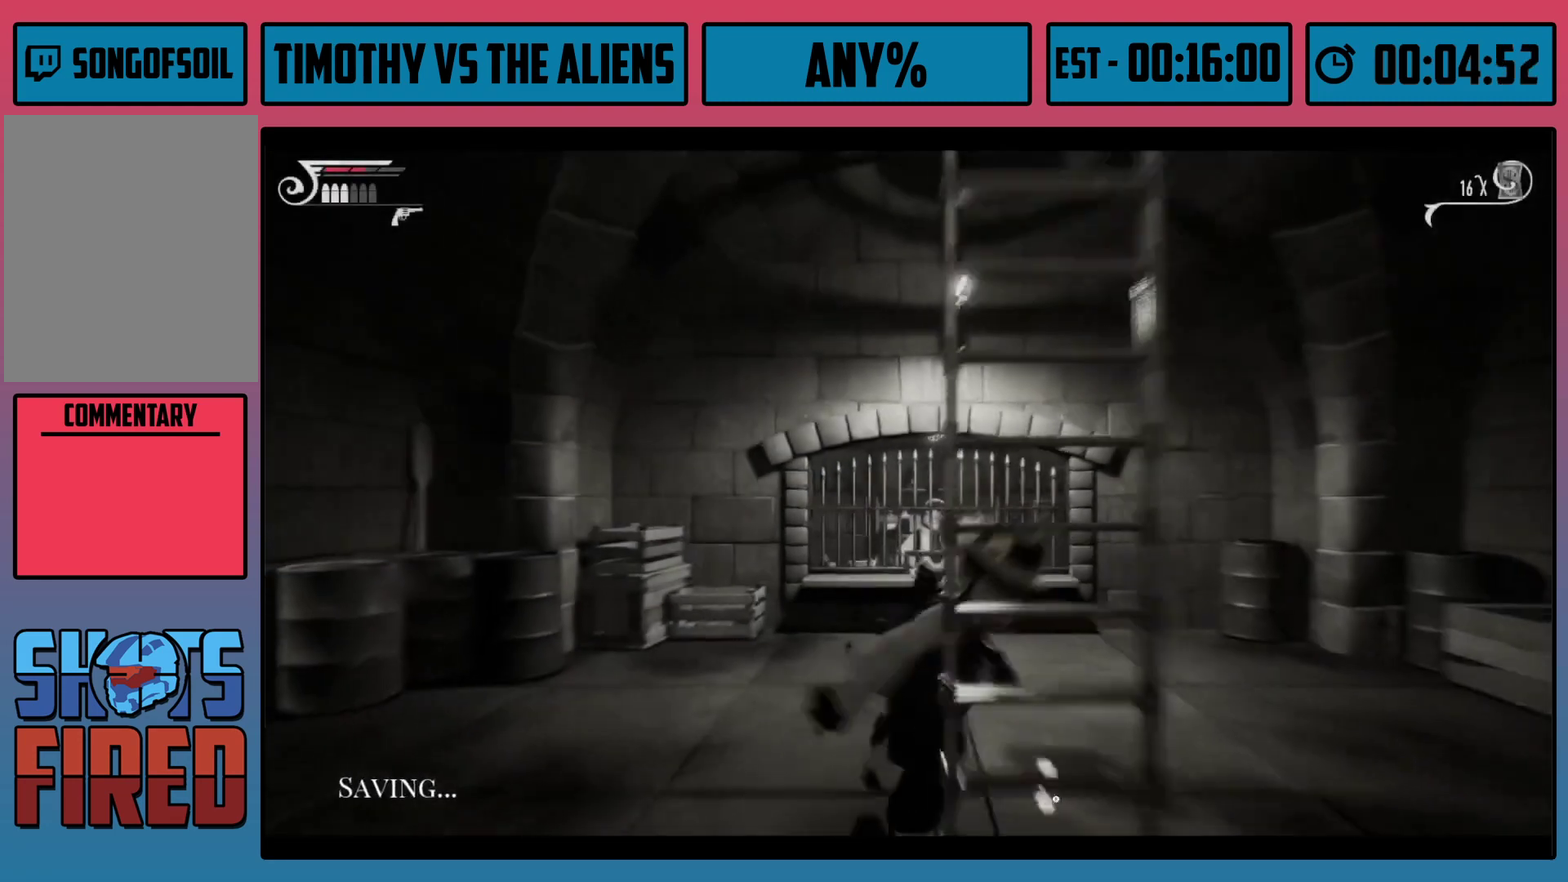
{"dt_ms": 100, "buttons": [], "left_stick": "up-right", "right_stick": "center"}
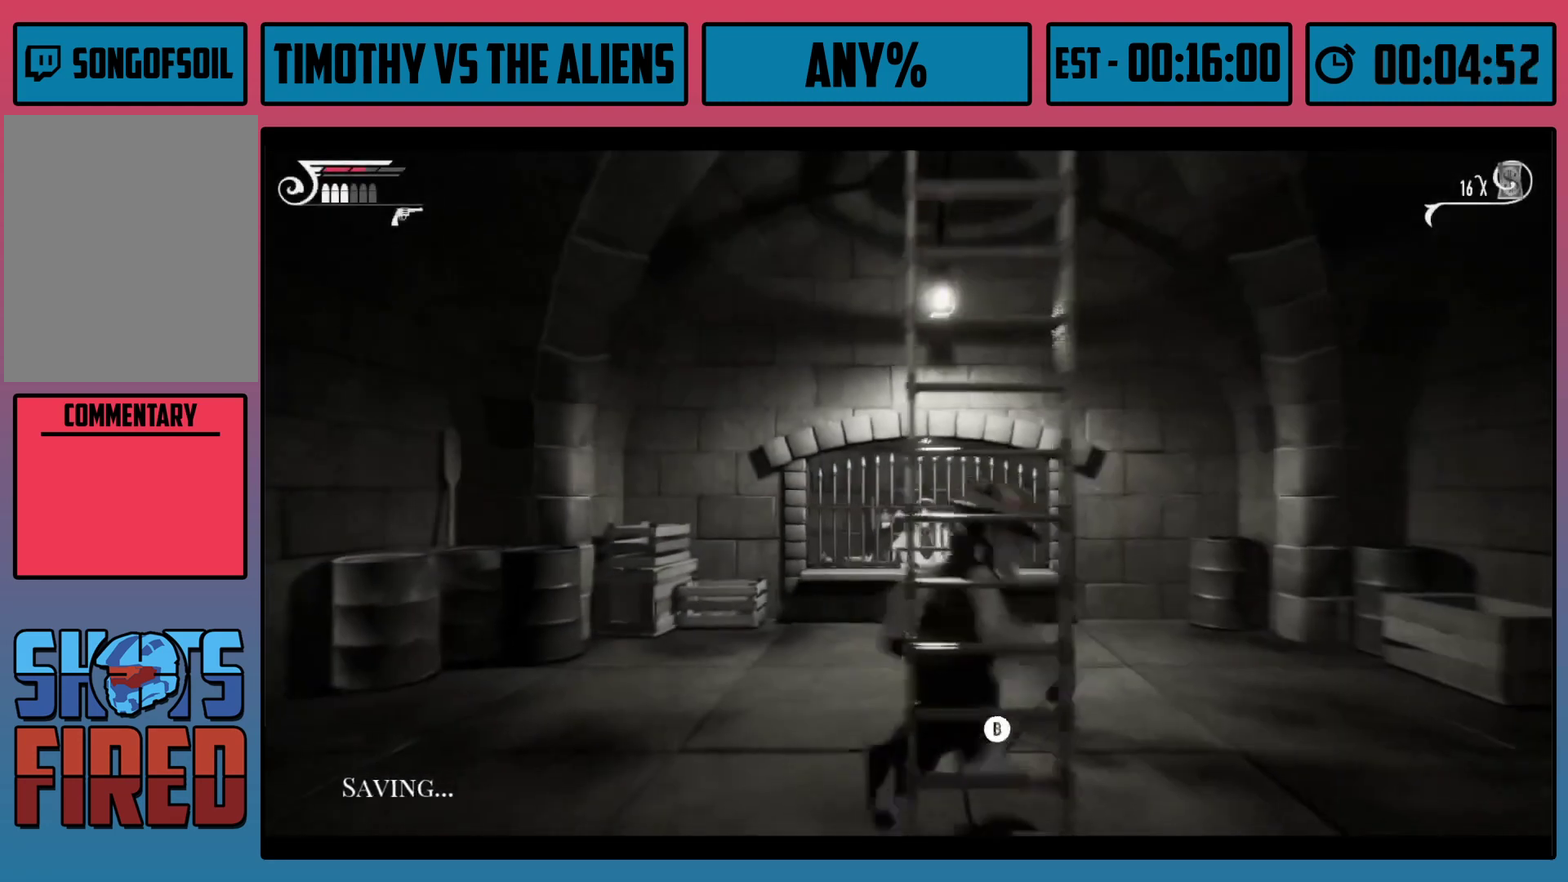
{"dt_ms": 200, "buttons": ["B"], "left_stick": "up", "right_stick": "center"}
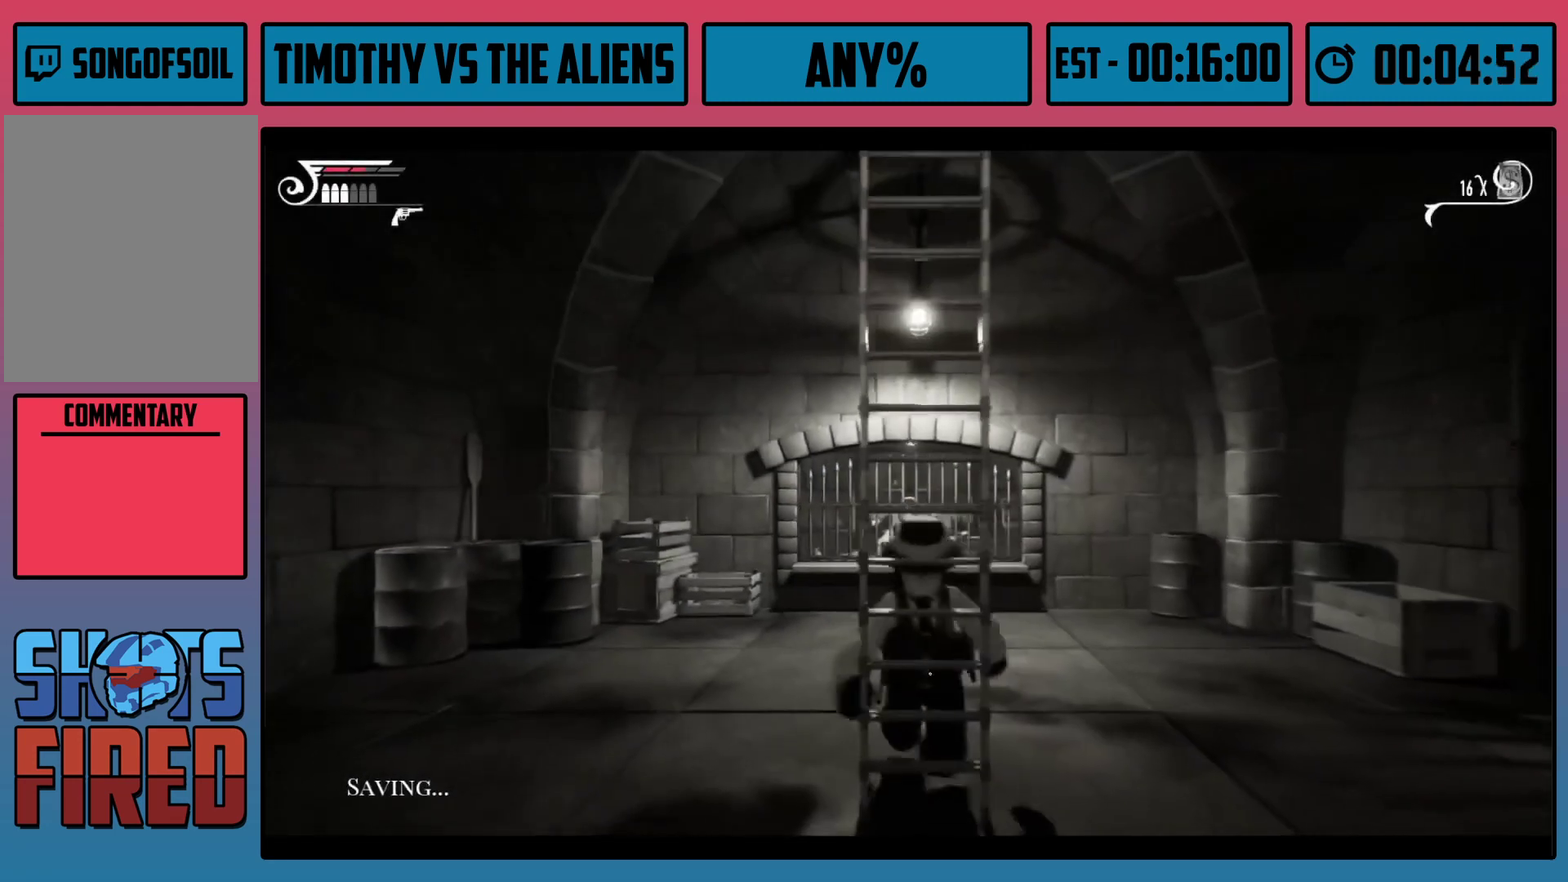
{"dt_ms": 700, "buttons": [], "left_stick": "up", "right_stick": "center", "events": [[83, "B", "up"], [500, "right_stick", "right"], [617, "right_stick", "center"]]}
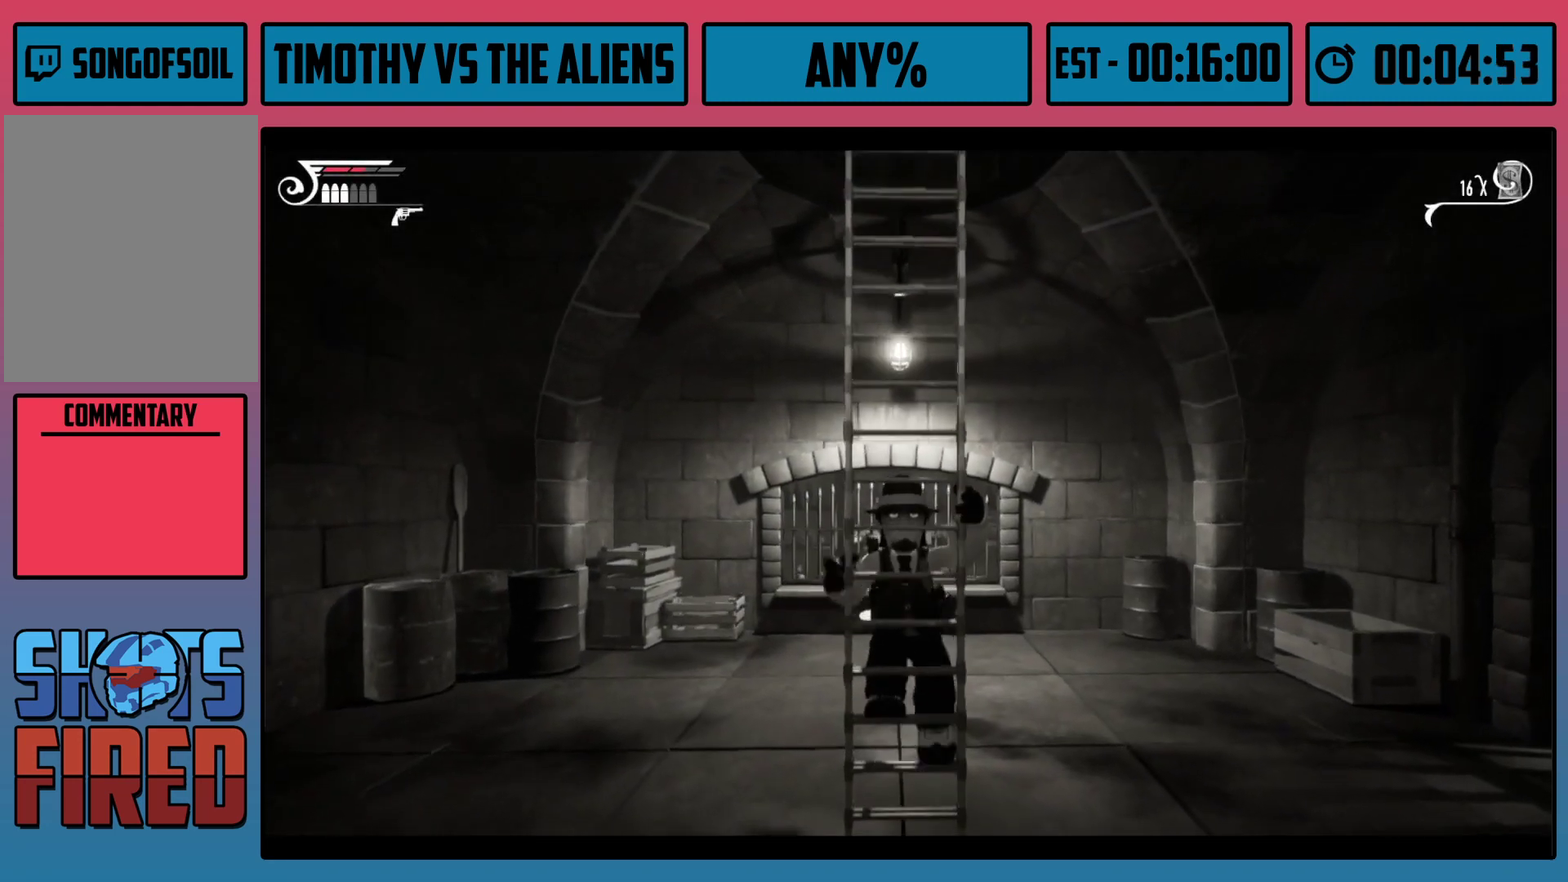
{"dt_ms": 500, "buttons": [], "left_stick": "up", "right_stick": "center", "events": []}
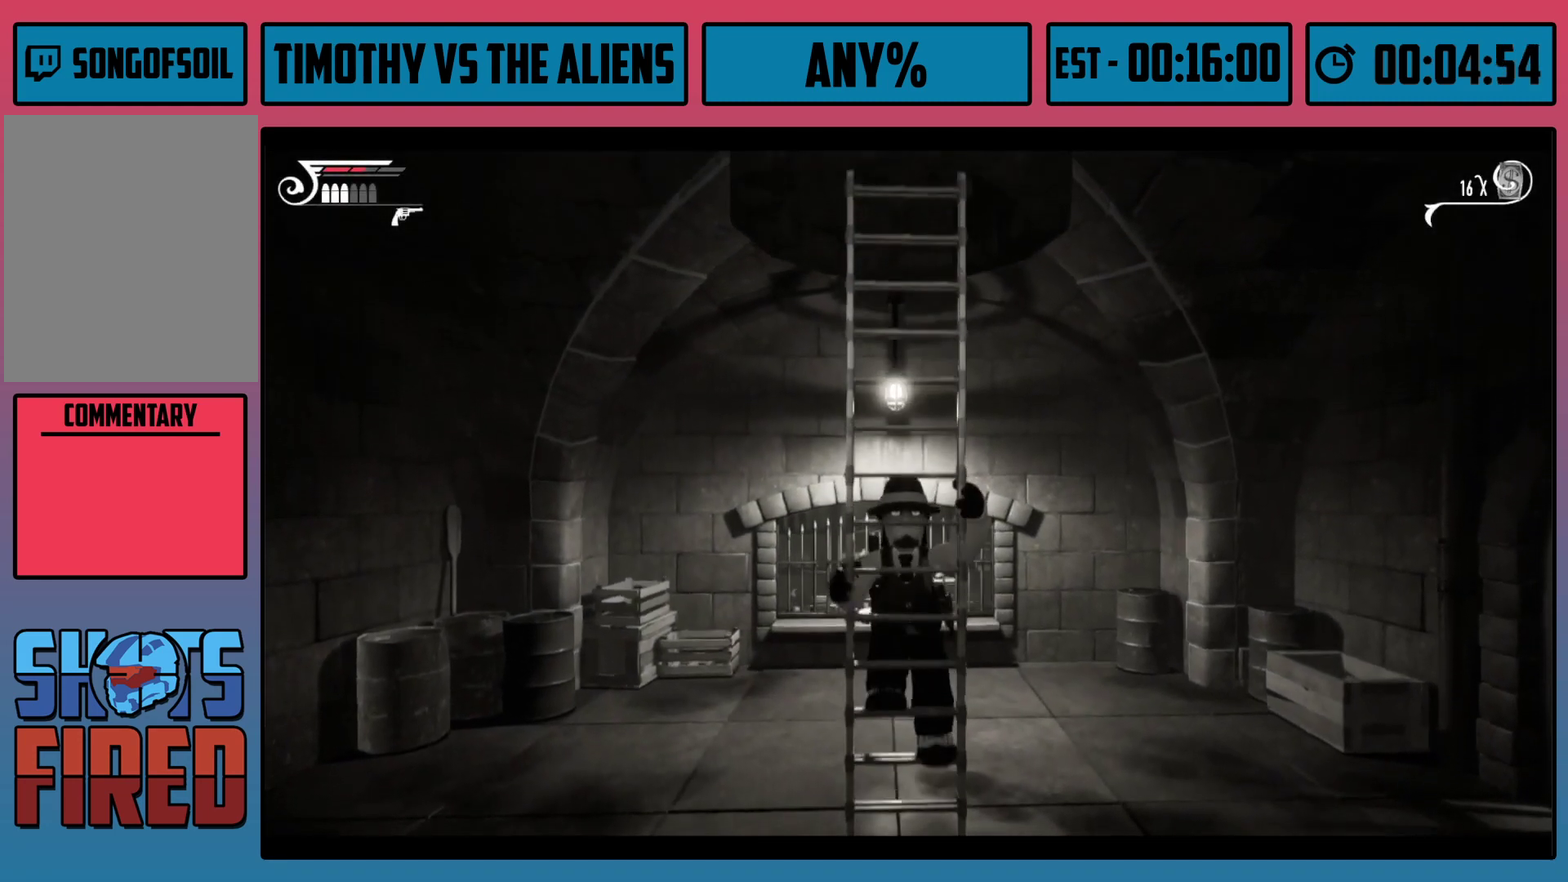
{"dt_ms": 500, "buttons": [], "left_stick": "up", "right_stick": "center", "events": []}
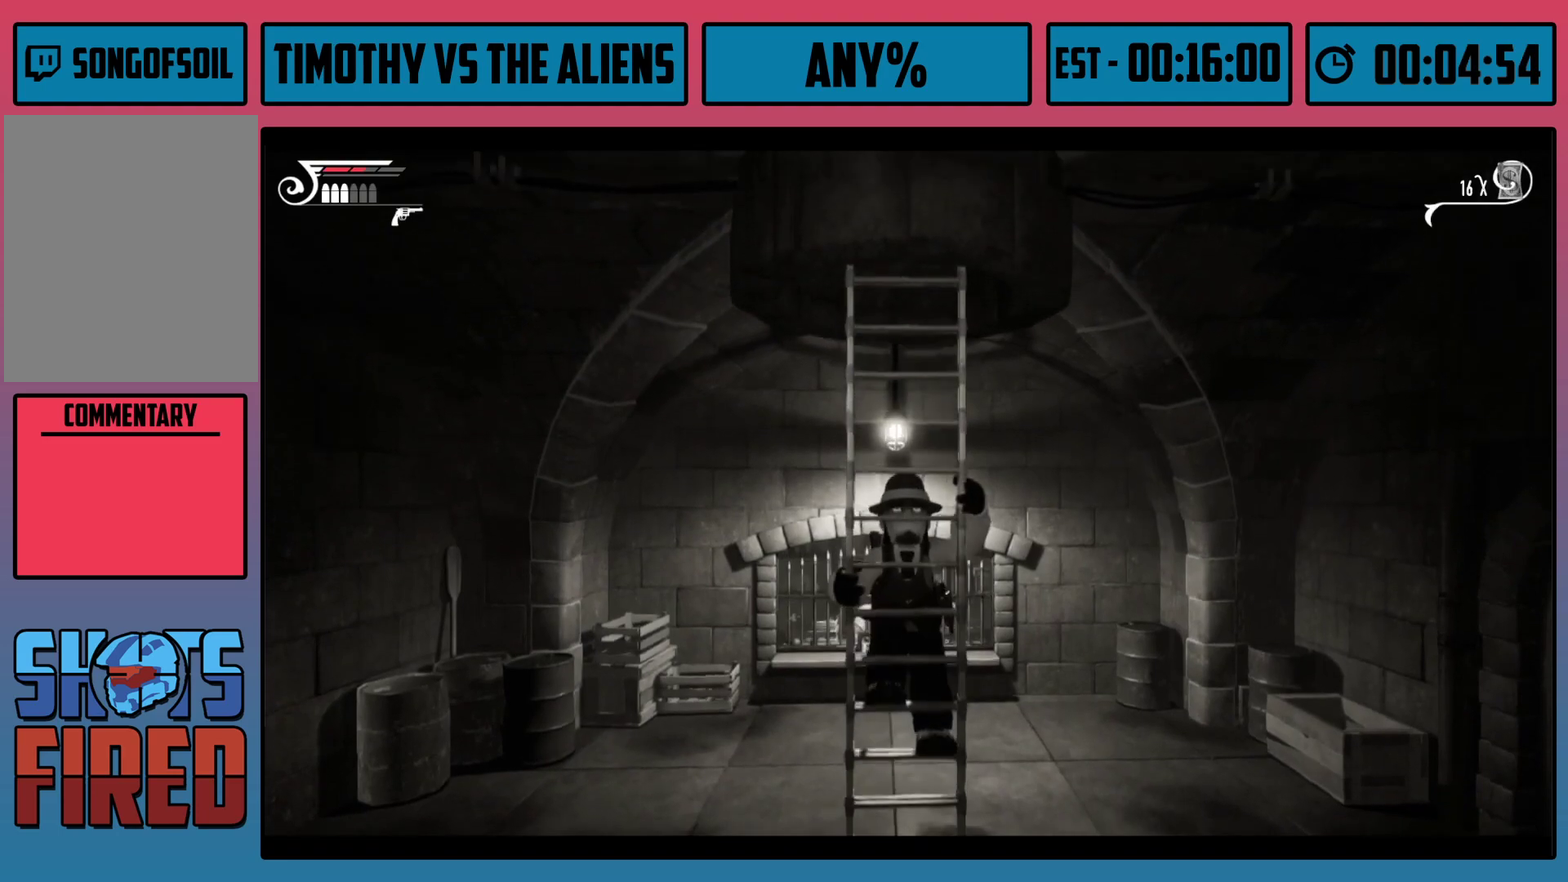
{"dt_ms": 500, "buttons": [], "left_stick": "up", "right_stick": "center", "events": []}
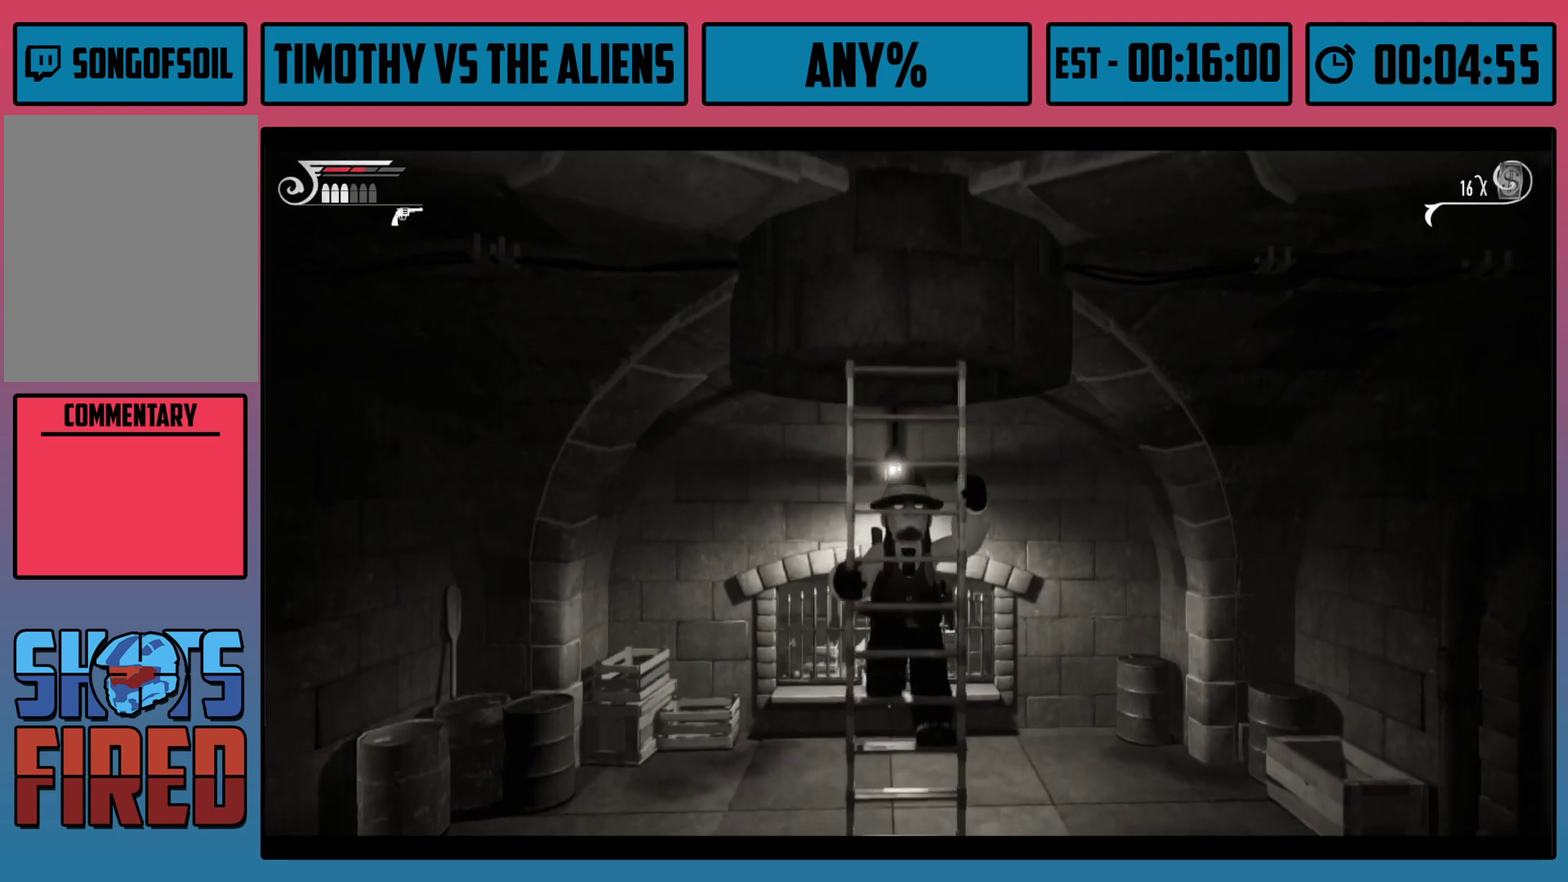
{"dt_ms": 500, "buttons": [], "left_stick": "up", "right_stick": "center", "events": []}